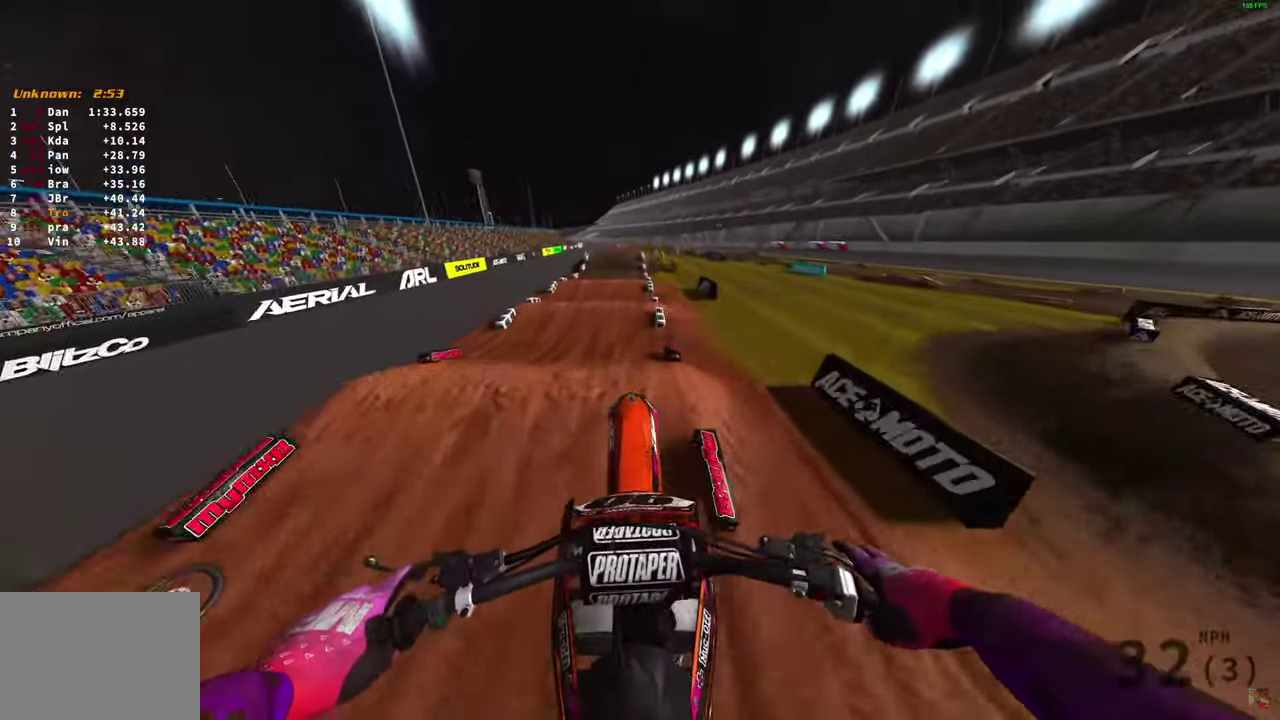
Gameplay with a controller (PlayStation layout); each line is a JSON object with the inputs held at the frame after it (dt_ms = milliseconds from this image to that frame). "button_events" lists button changes between this image and that frame as [ms after this image, input, new state], when the widget could be followed in between (sticks are given only as held states).
{"dt_ms": 600, "buttons": ["R2"], "left_stick": "center", "right_stick": "down-left", "button_events": [[117, "L2", "up"], [117, "R2", "down"]]}
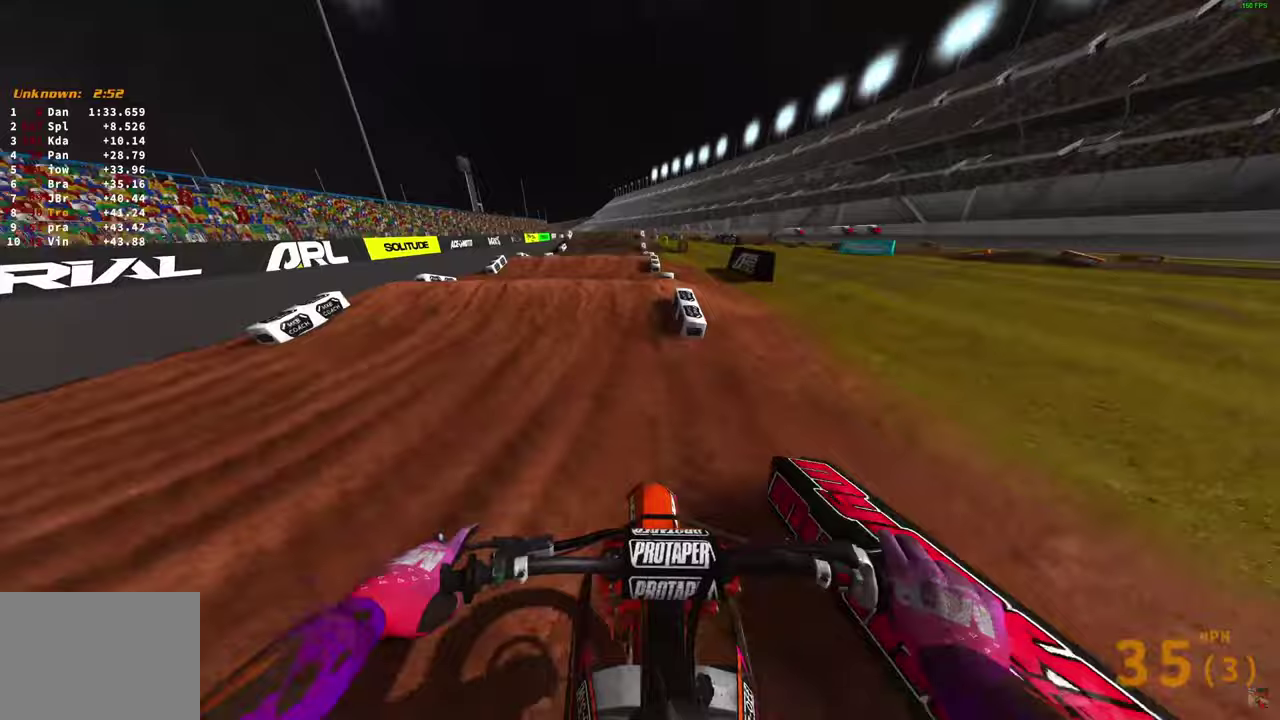
{"dt_ms": 400, "buttons": ["R2"], "left_stick": "left", "right_stick": "down"}
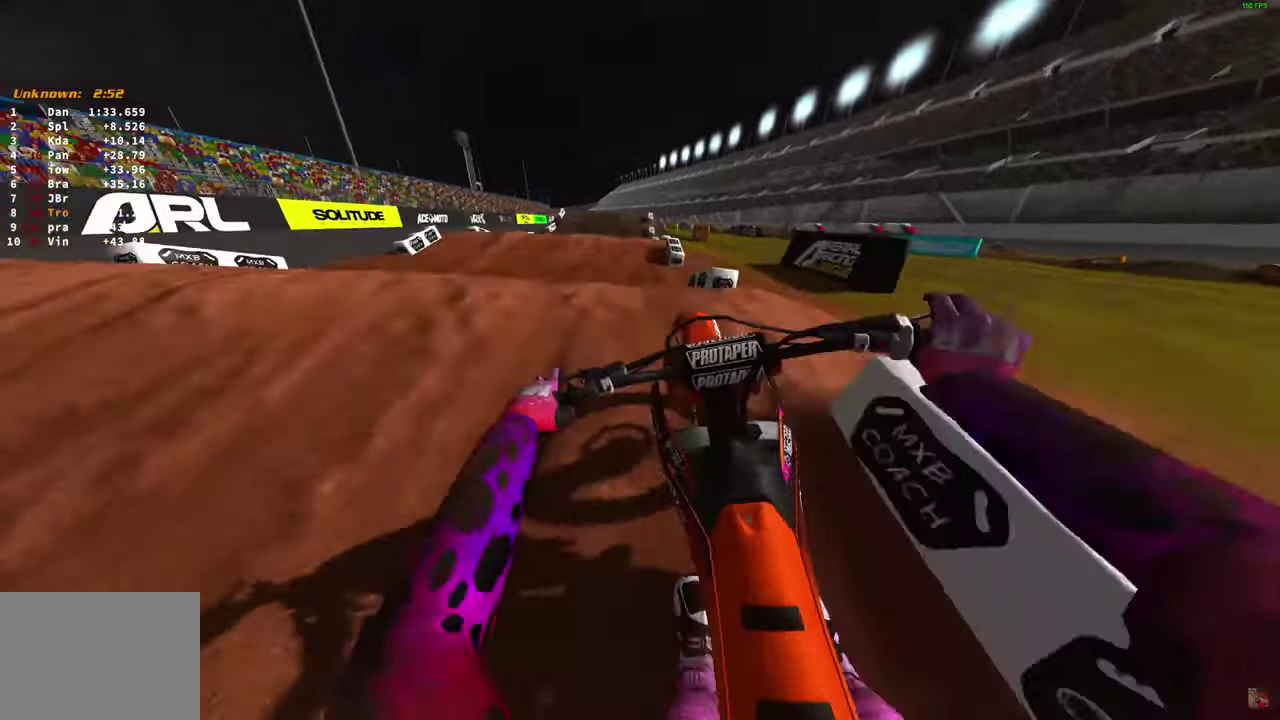
{"dt_ms": 800, "buttons": ["R2"], "left_stick": "right", "right_stick": "left"}
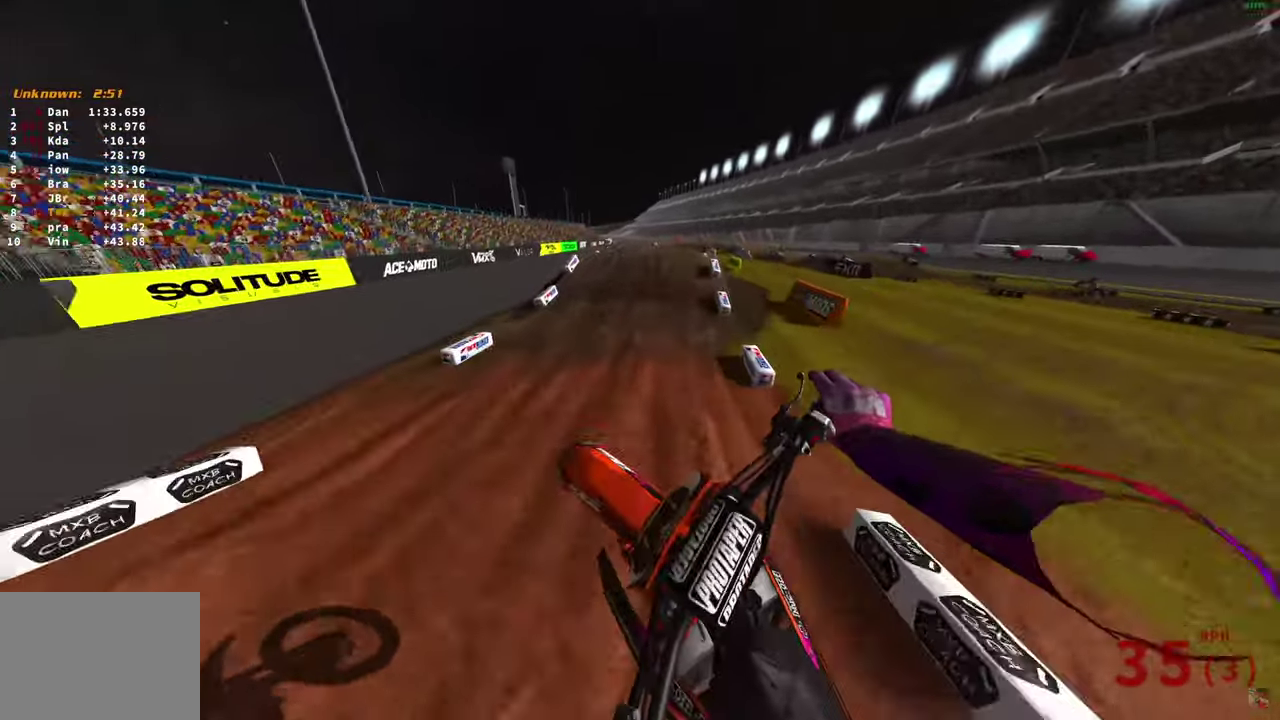
{"dt_ms": 300, "buttons": ["R2"], "left_stick": "center", "right_stick": "up-left", "button_events": []}
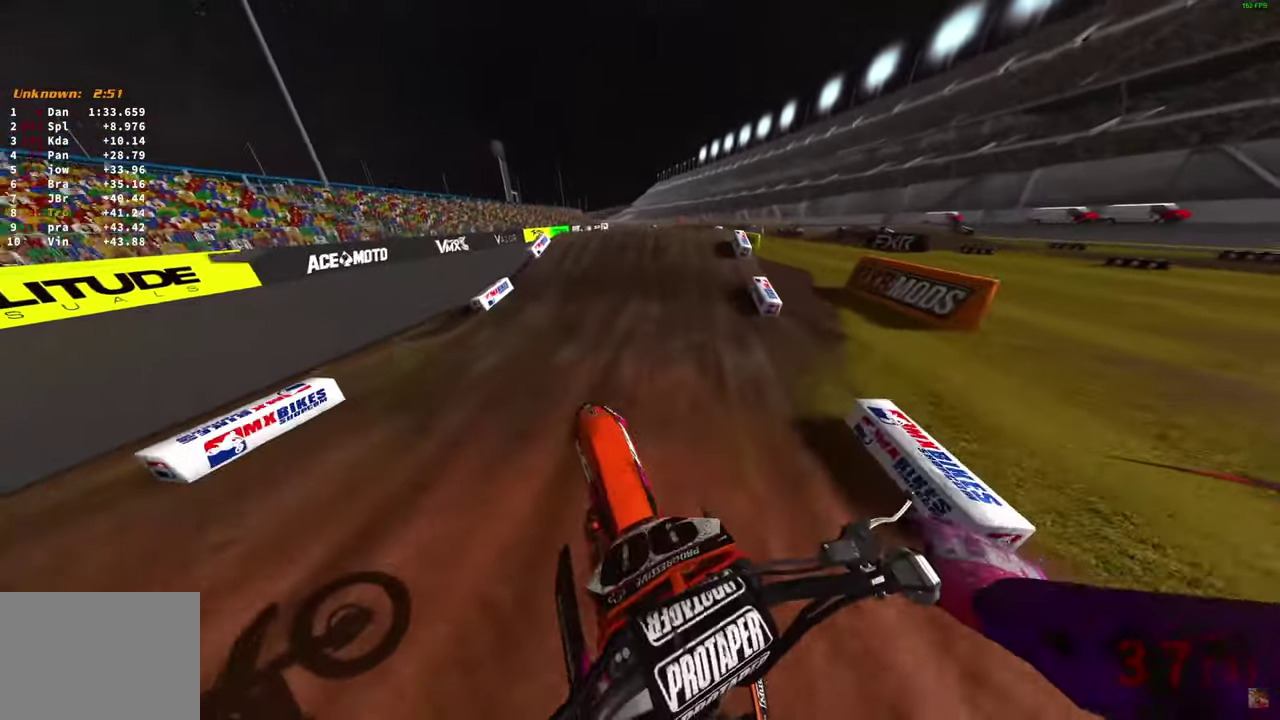
{"dt_ms": 700, "buttons": ["R2"], "left_stick": "center", "right_stick": "up", "button_events": []}
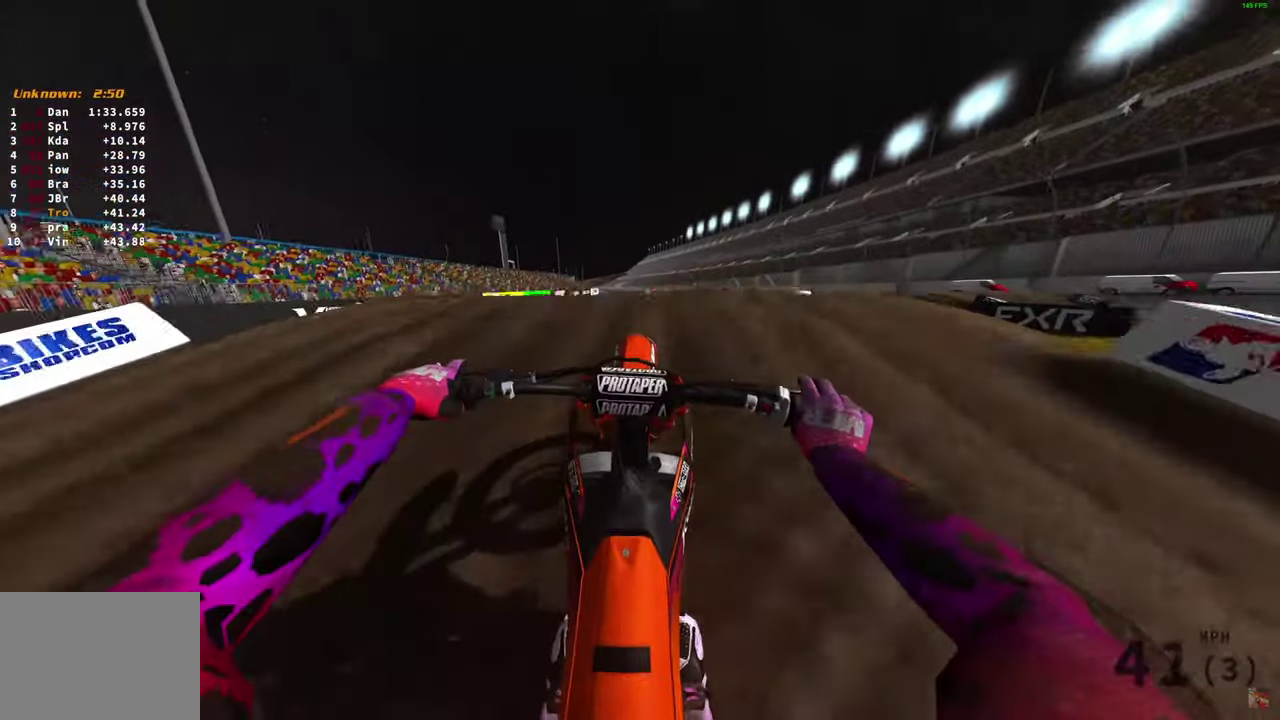
{"dt_ms": 300, "buttons": ["R2"], "left_stick": "center", "right_stick": "up", "button_events": []}
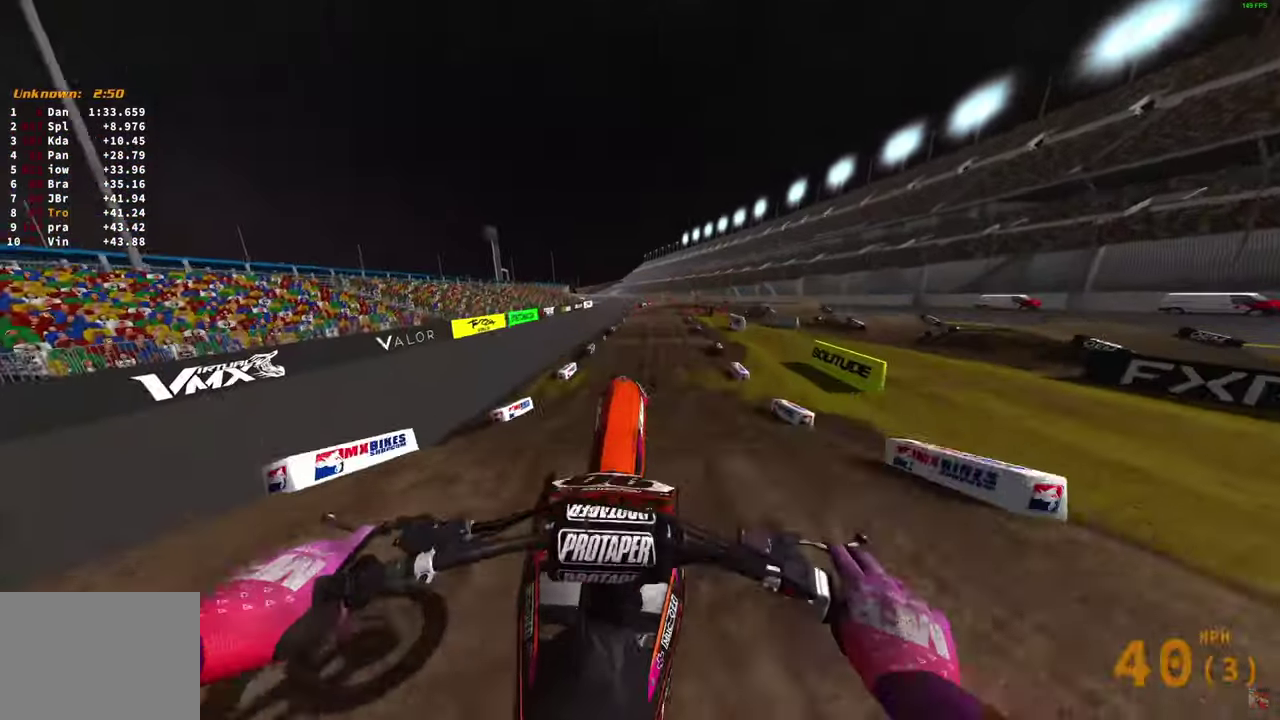
{"dt_ms": 500, "buttons": [], "left_stick": "center", "right_stick": "down", "button_events": [[267, "L2", "down"], [317, "R2", "up"], [350, "CROSS", "down"], [433, "CROSS", "up"], [433, "L2", "up"]]}
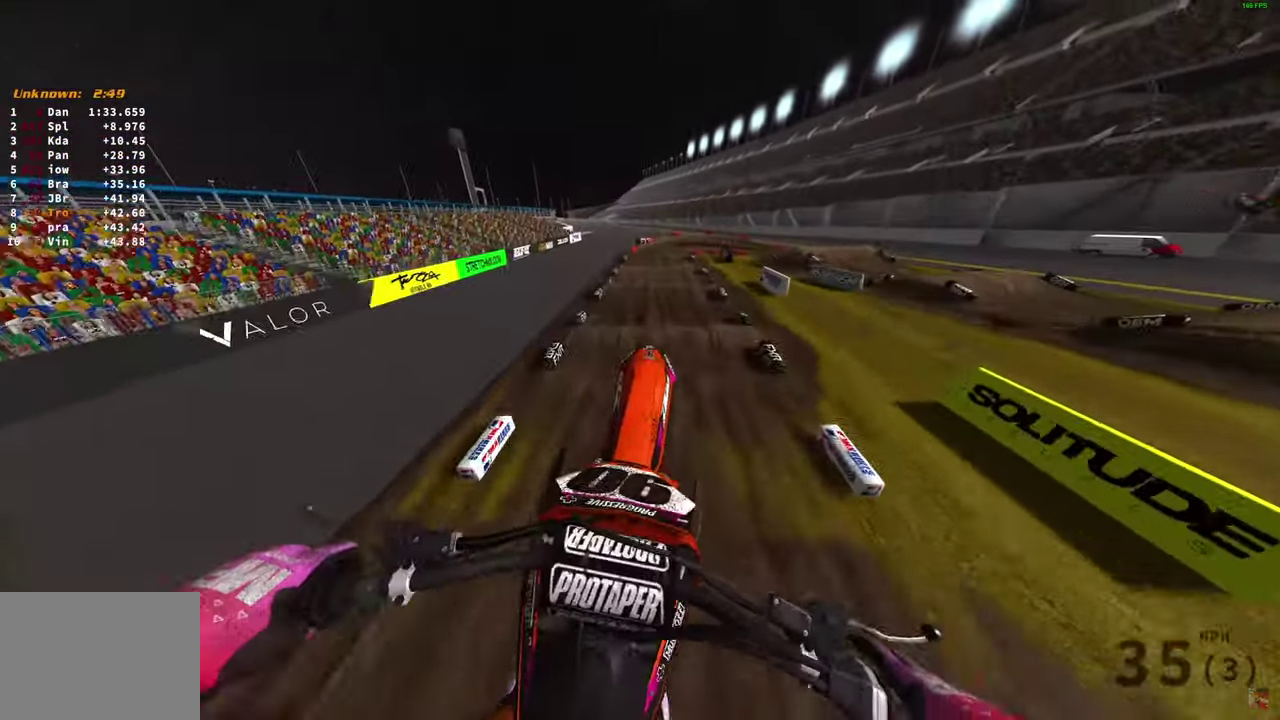
{"dt_ms": 500, "buttons": ["R2"], "left_stick": "center", "right_stick": "down", "button_events": [[67, "R2", "down"], [150, "CROSS", "down"], [217, "CROSS", "up"]]}
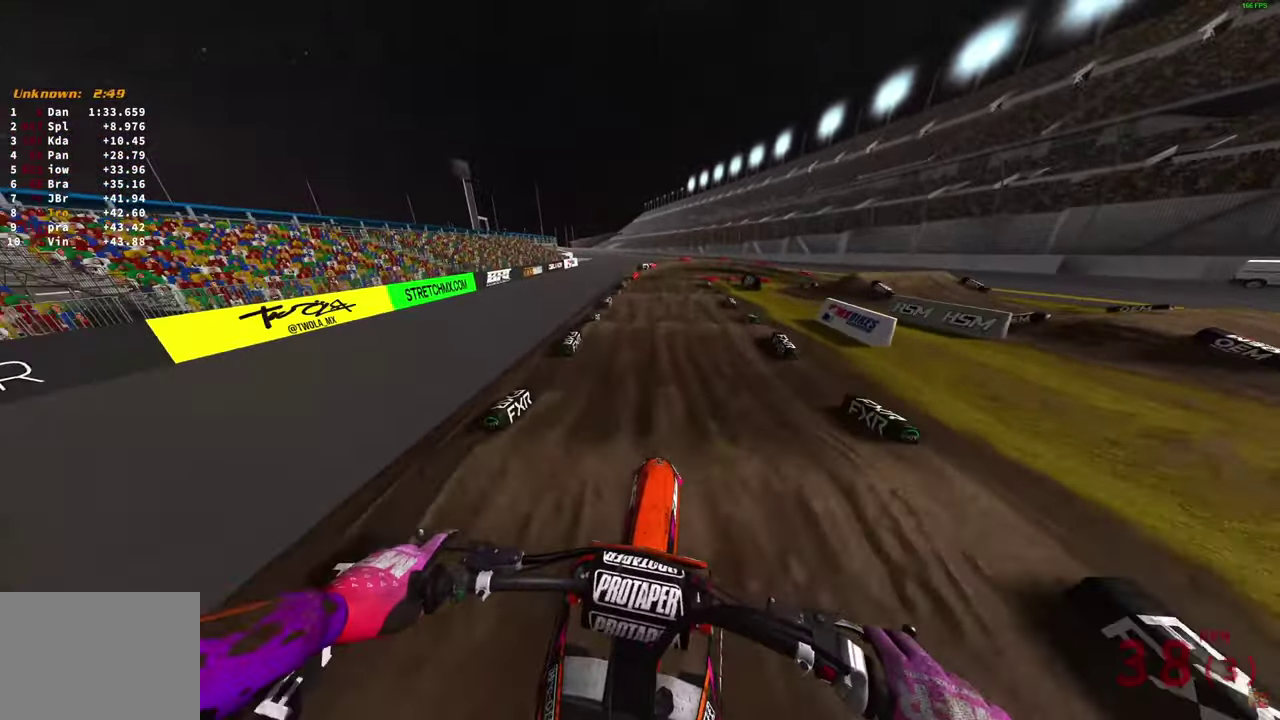
{"dt_ms": 500, "buttons": ["R2"], "left_stick": "center", "right_stick": "down", "button_events": []}
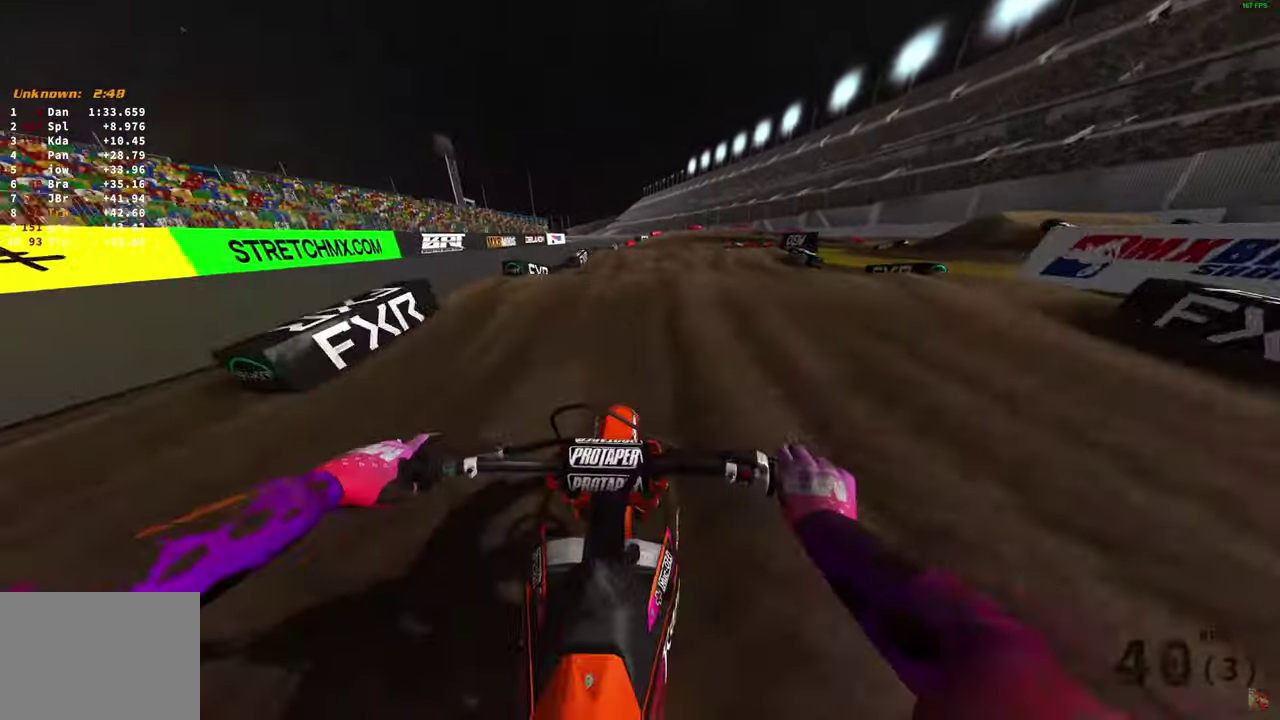
{"dt_ms": 500, "buttons": [], "left_stick": "up-left", "right_stick": "up-right", "button_events": [[450, "R2", "up"]]}
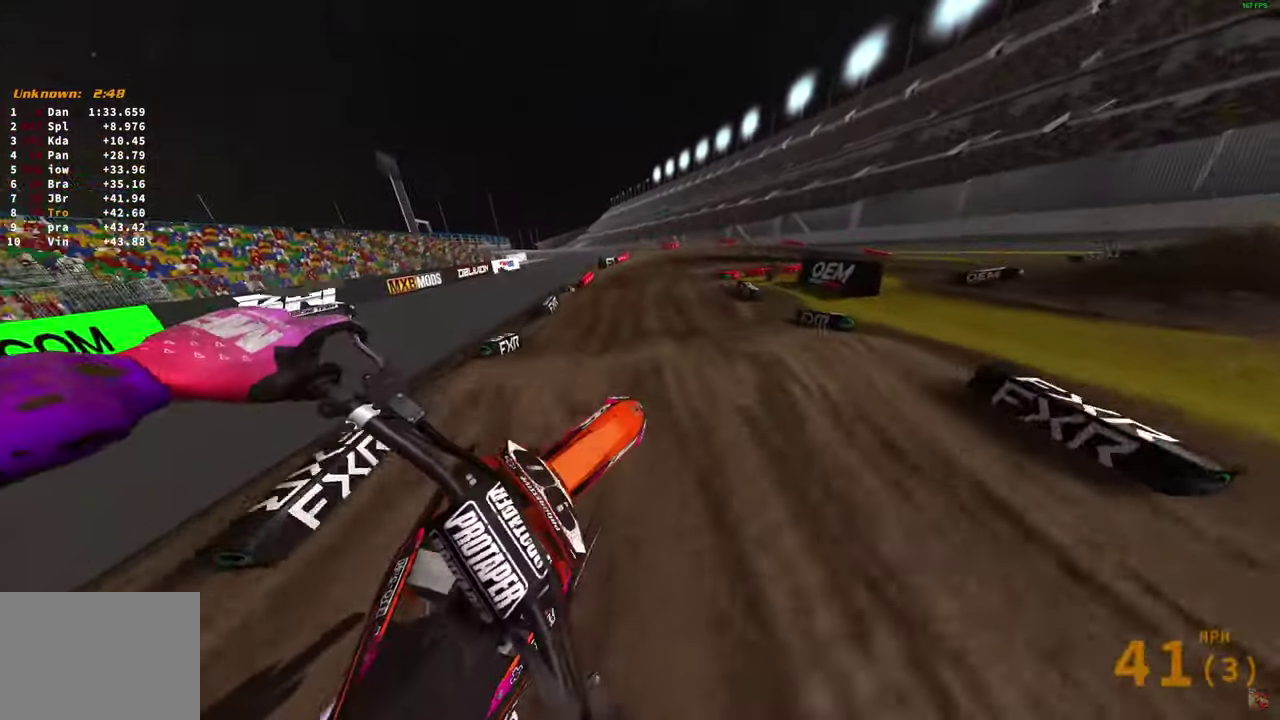
{"dt_ms": 300, "buttons": ["L2"], "left_stick": "up-left", "right_stick": "right", "button_events": [[200, "L2", "down"]]}
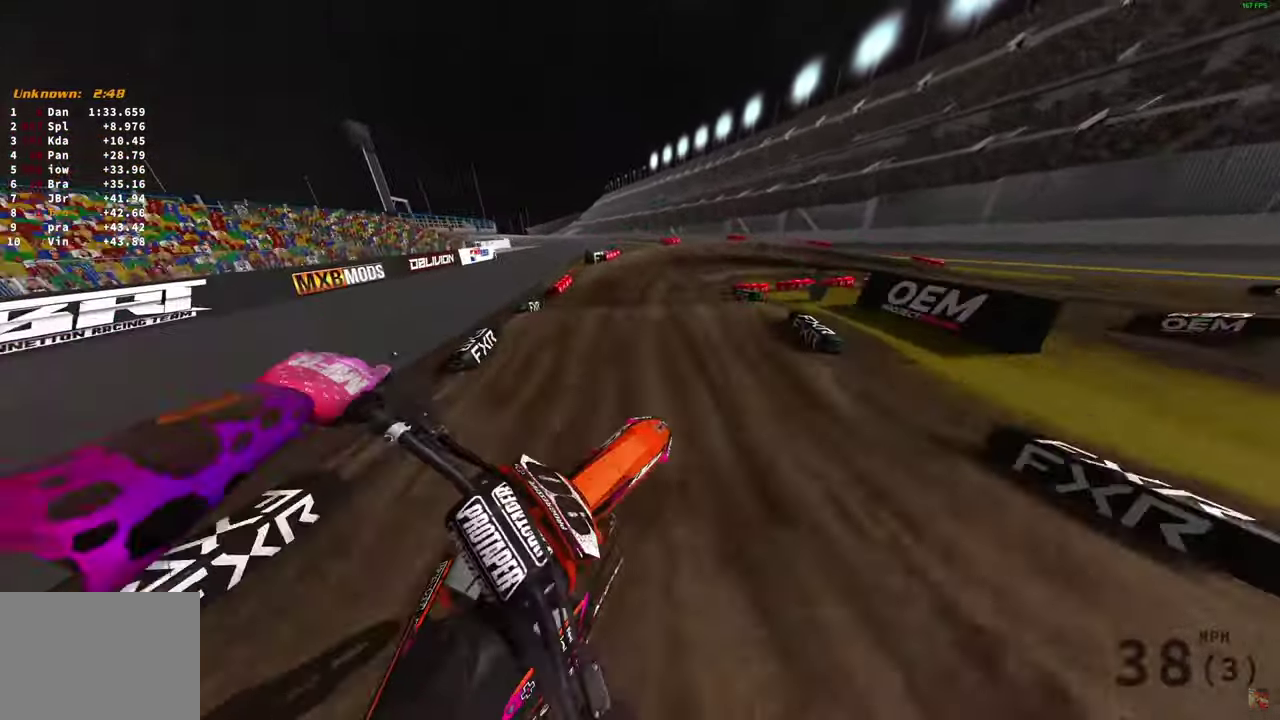
{"dt_ms": 900, "buttons": [], "left_stick": "right", "right_stick": "down", "button_events": [[83, "L2", "up"], [300, "R2", "down"], [683, "R2", "up"]]}
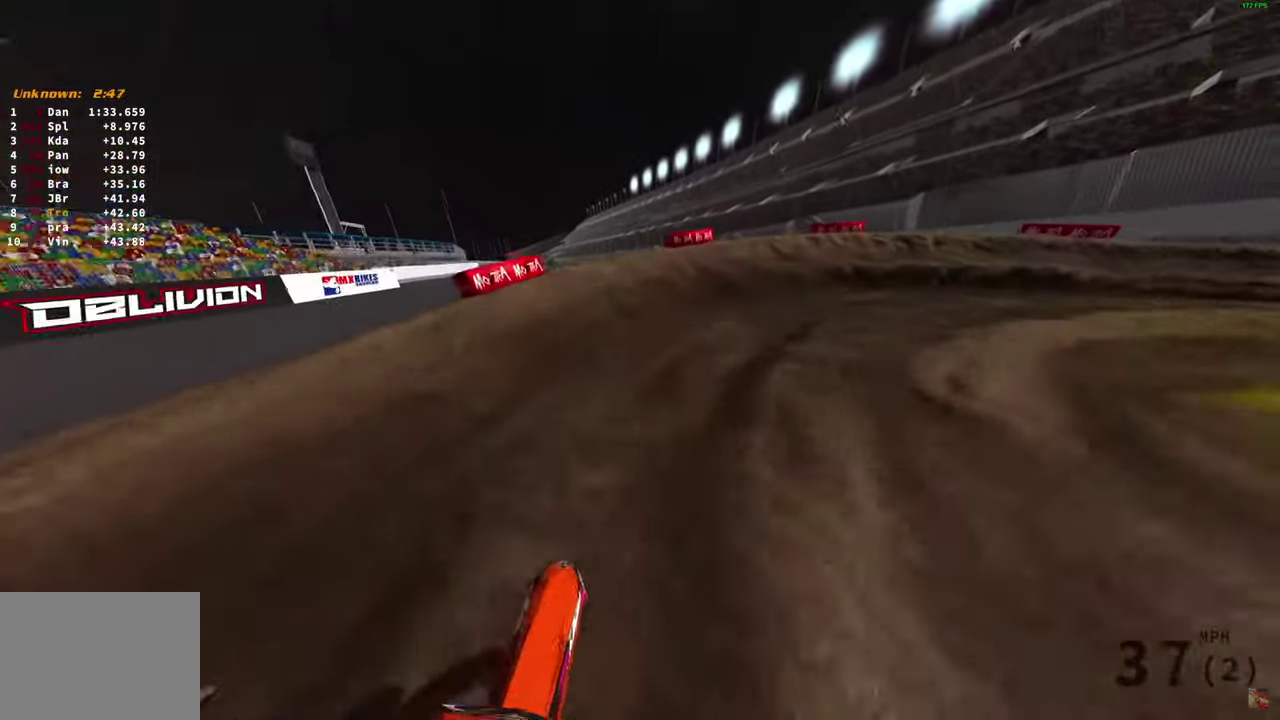
{"dt_ms": 300, "buttons": [], "left_stick": "right", "right_stick": "down-left", "button_events": []}
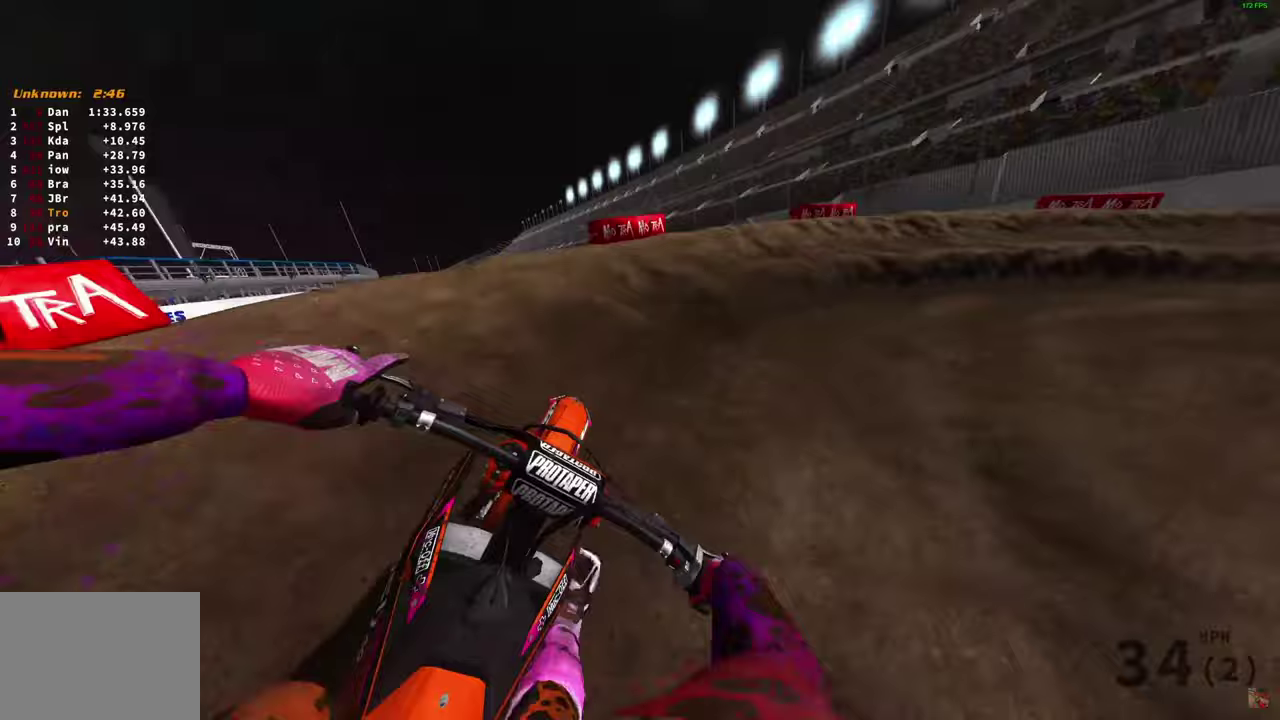
{"dt_ms": 600, "buttons": [], "left_stick": "right", "right_stick": "down-left", "button_events": []}
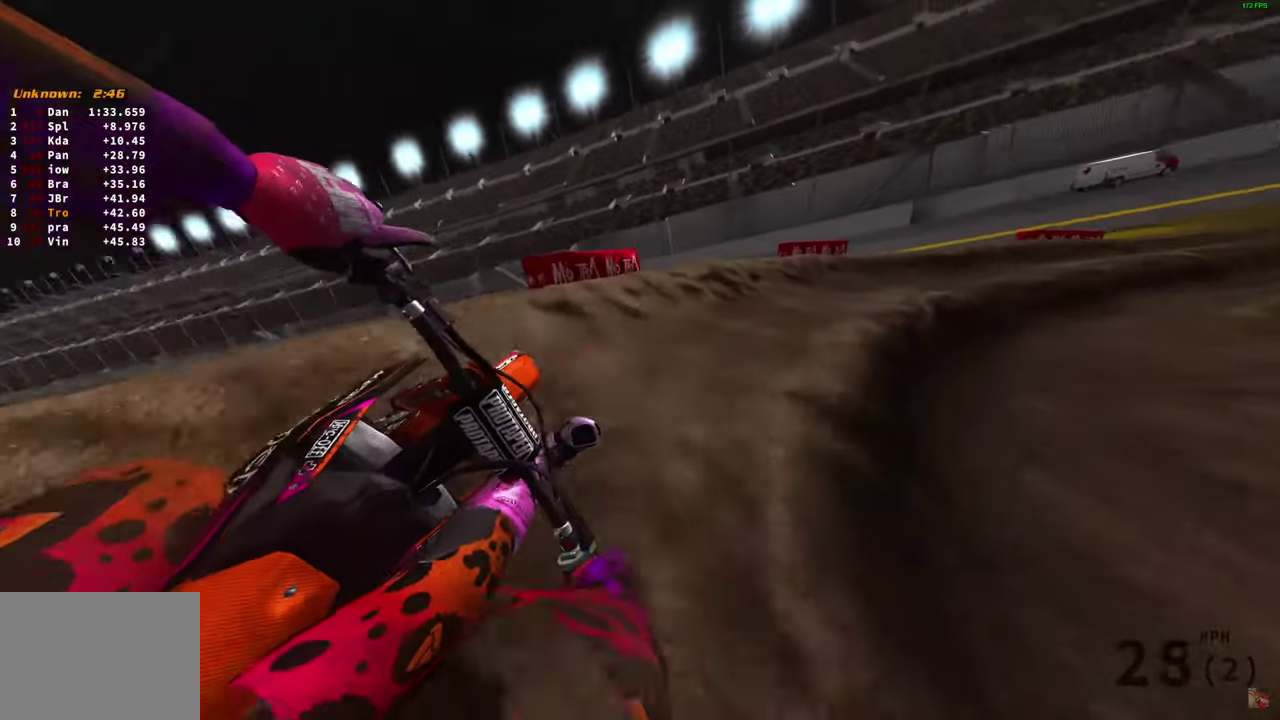
{"dt_ms": 400, "buttons": ["R2"], "left_stick": "right", "right_stick": "down", "button_events": [[50, "R2", "down"]]}
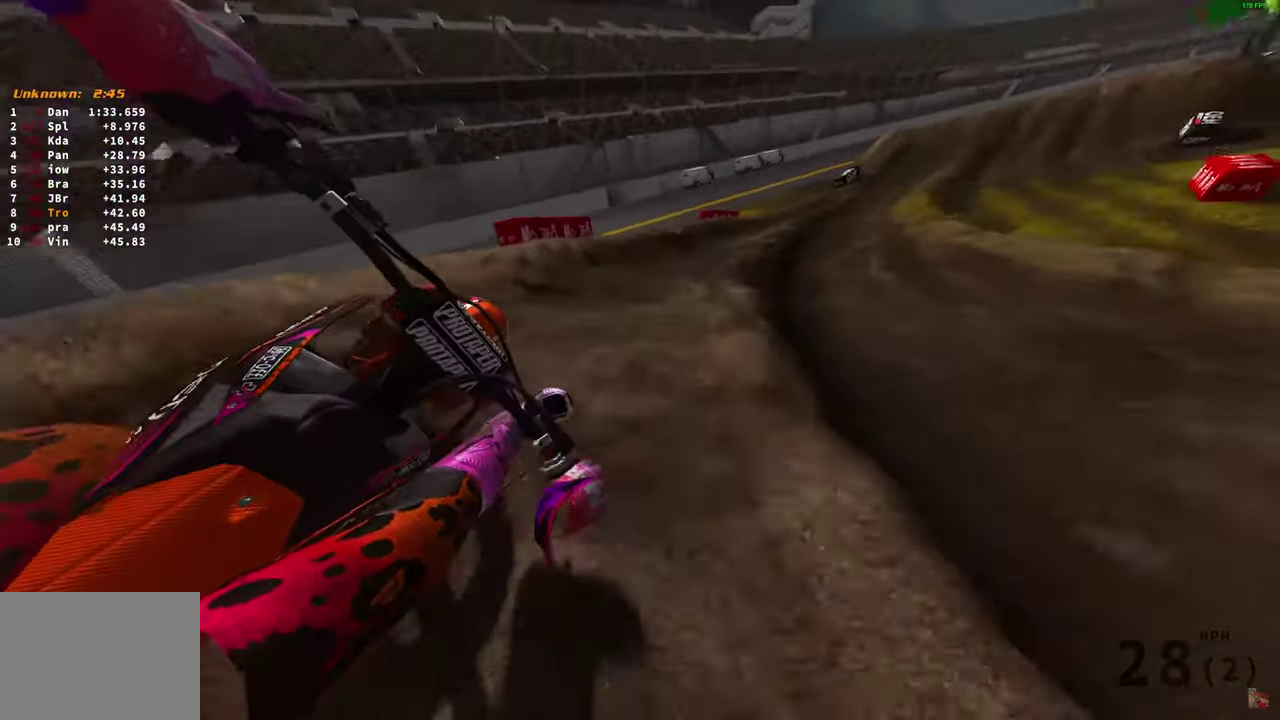
{"dt_ms": 500, "buttons": ["R2"], "left_stick": "right", "right_stick": "down", "button_events": []}
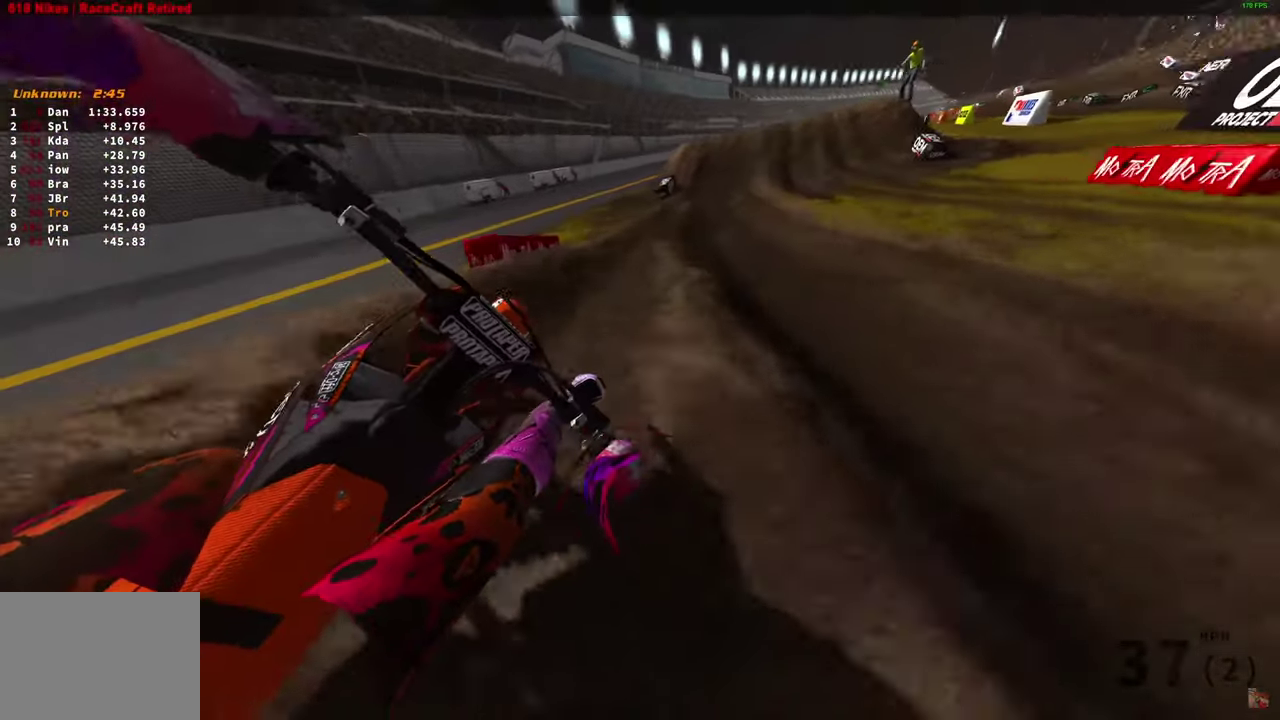
{"dt_ms": 500, "buttons": ["R2"], "left_stick": "right", "right_stick": "left", "button_events": []}
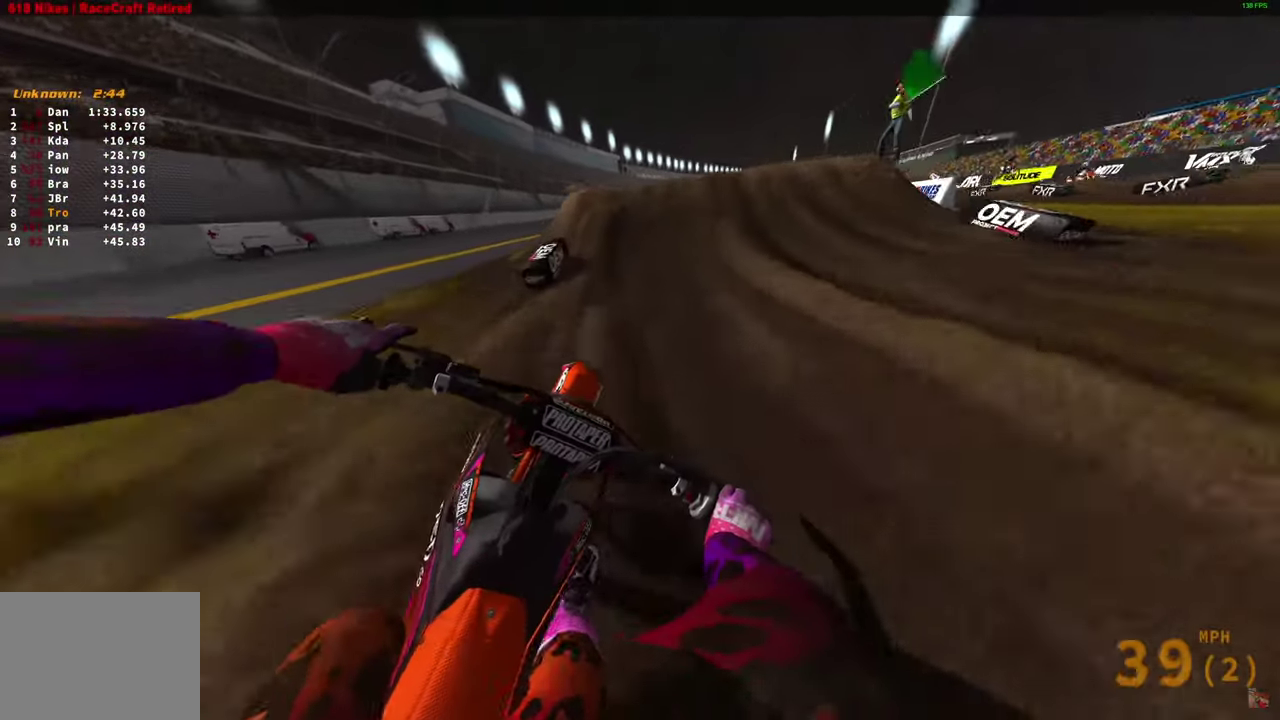
{"dt_ms": 400, "buttons": ["R2"], "left_stick": "left", "right_stick": "down-left", "button_events": []}
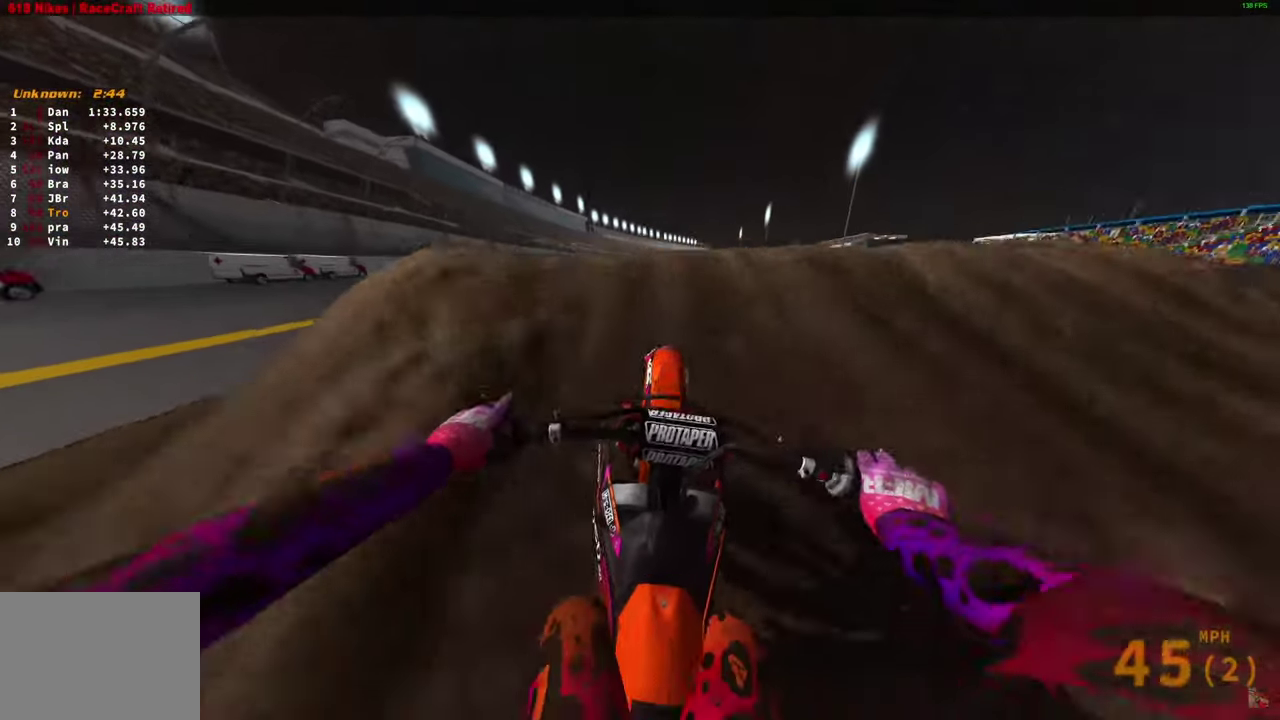
{"dt_ms": 600, "buttons": ["R2"], "left_stick": "center", "right_stick": "down", "button_events": [[133, "R2", "up"], [350, "TRIANGLE", "down"], [483, "TRIANGLE", "up"], [533, "R2", "down"]]}
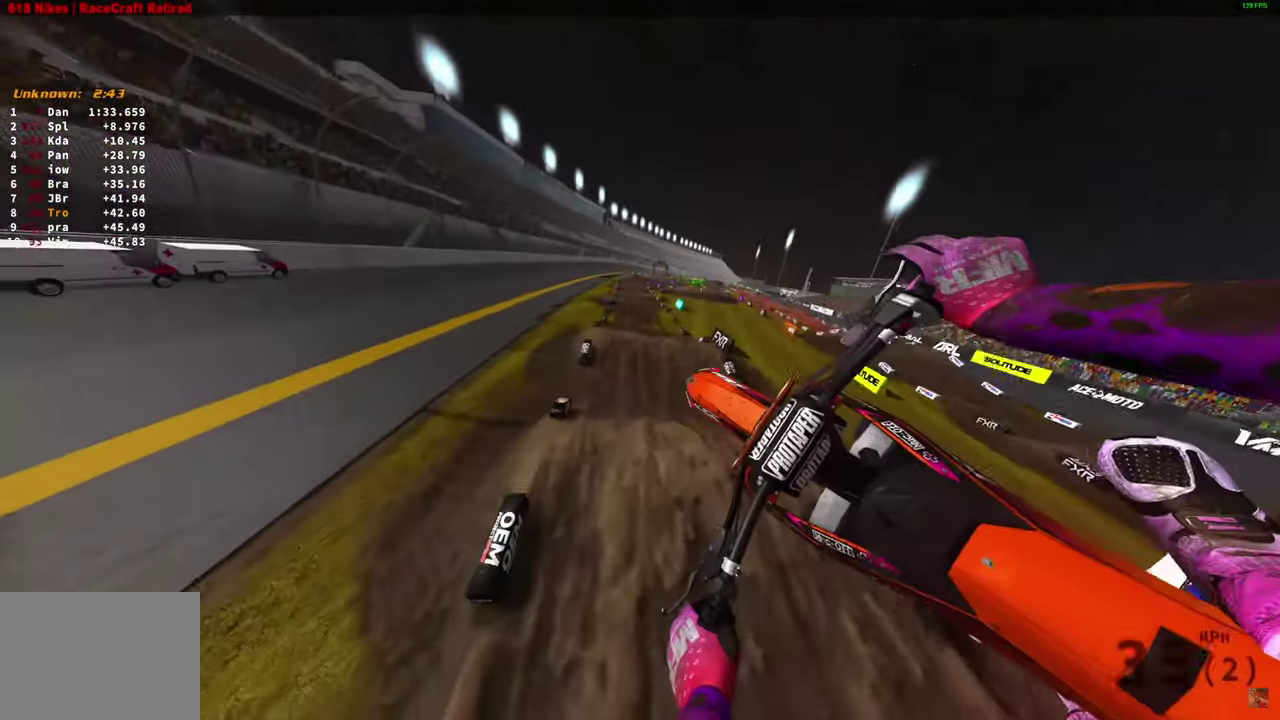
{"dt_ms": 300, "buttons": ["R2"], "left_stick": "center", "right_stick": "down-right", "button_events": []}
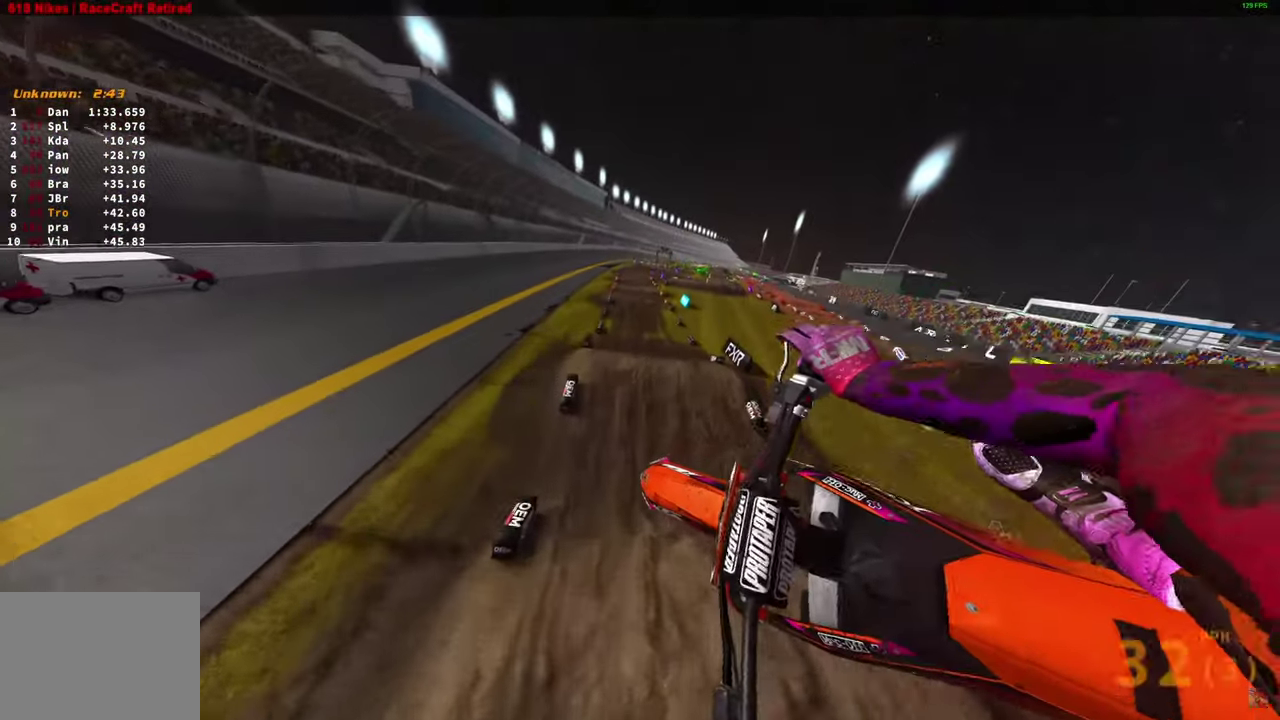
{"dt_ms": 700, "buttons": ["R2"], "left_stick": "right", "right_stick": "up-right", "button_events": []}
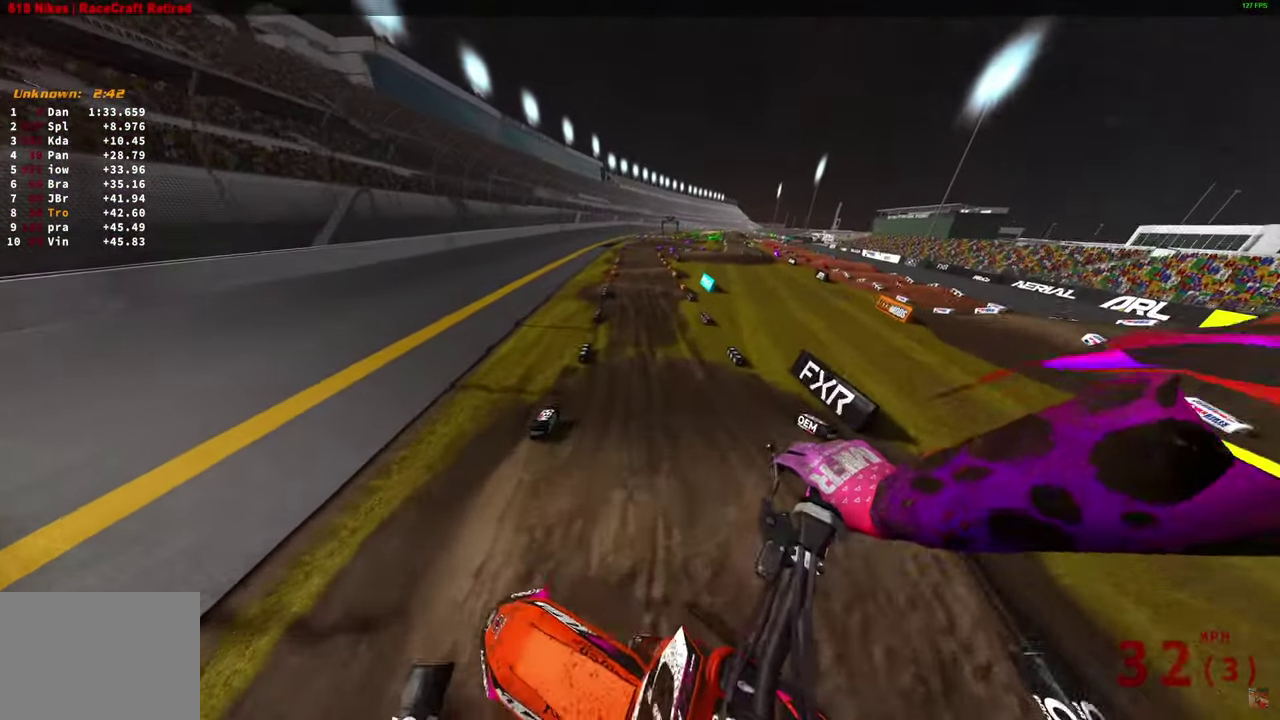
{"dt_ms": 400, "buttons": ["R2"], "left_stick": "center", "right_stick": "up-left", "button_events": []}
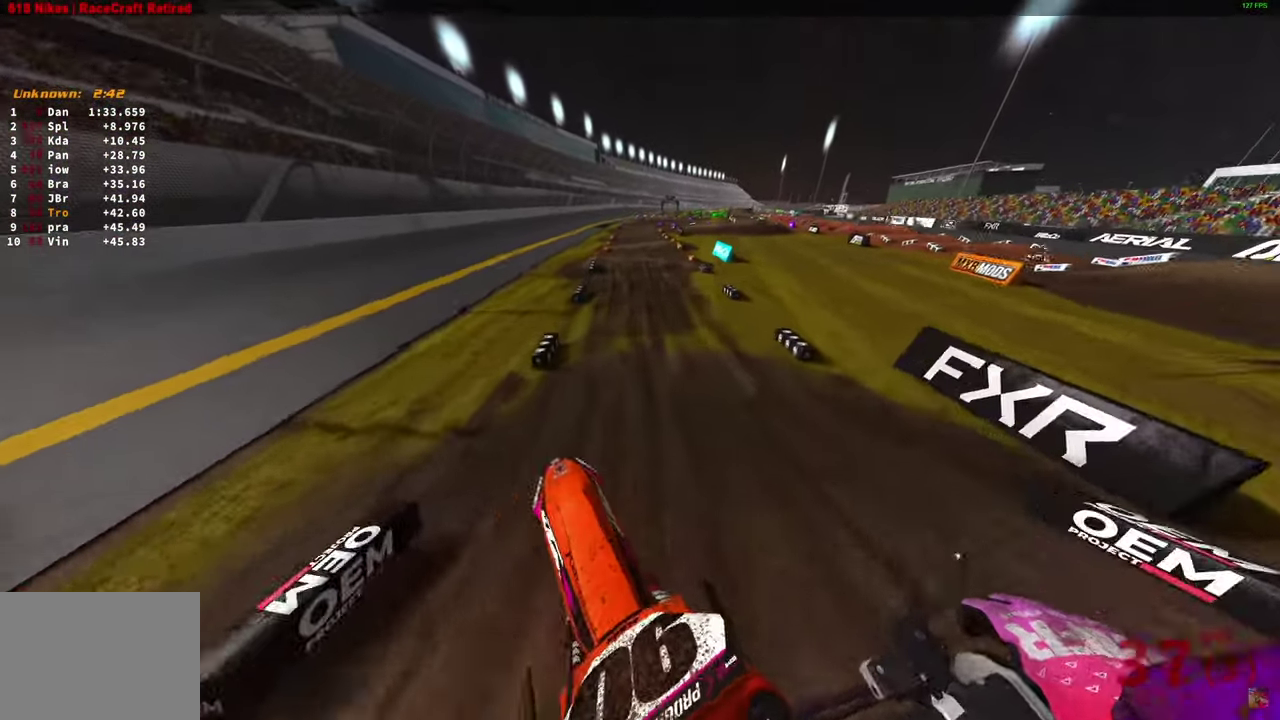
{"dt_ms": 600, "buttons": ["R2"], "left_stick": "center", "right_stick": "center", "button_events": []}
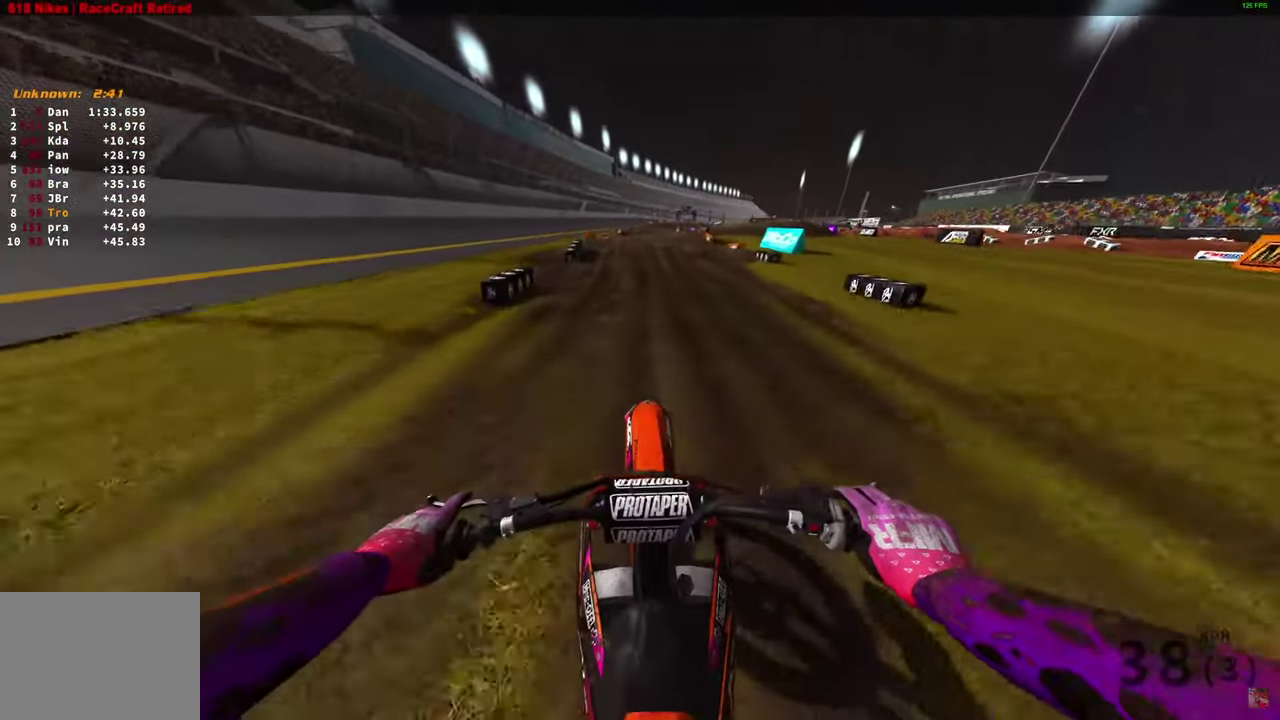
{"dt_ms": 600, "buttons": ["R2"], "left_stick": "center", "right_stick": "center", "button_events": []}